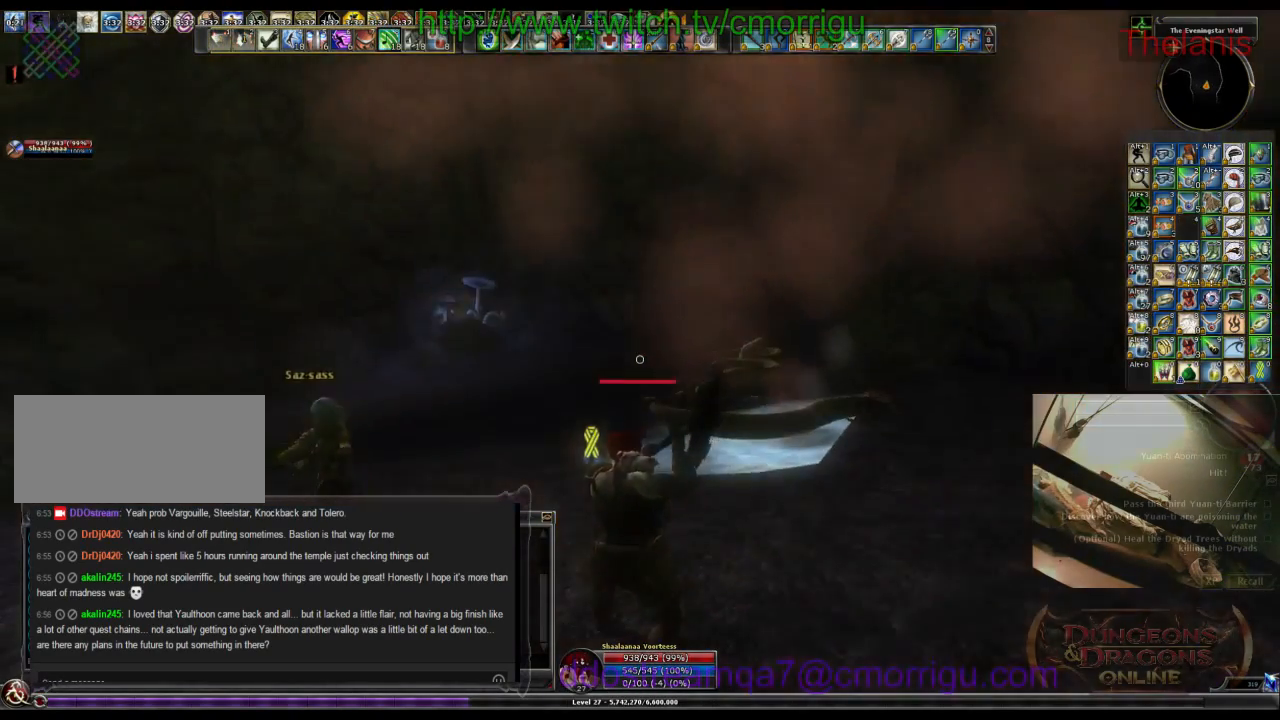
Gameplay with keyboard; each line is a JSON object with the keys held at the frame after it. "events" lists presses ("down") and releases ("up") of ".", "/", "0", "1", "2", "3", "4", "5", "6", "7", "8", "9", "a", "b", "backslash", "backspace", "c", "caps_lock", "comma", "ctrl_l", "ctrl_r", "d", "e", "equals", "escape", "f", "f1", "f10", "f11", "f12", "f2", "f3", "f4", "f5", "f6", "f7", "f8", "f9", "g", "h", "i", "j", "k", "l", "lbracket", "m", "minus", "n", "o", "p", "q", "quote", "r", "rbracket", "return", "s", "semicolon", "shift_l", "shift_r", "space", "t", "tab", "tilde", "u", "v", "w", "x", "y" and "z" between this image and that frame as [ms after this image, input, new state], when the widget could be followed in between. No other keys are recorded. Mouse input is not recorded.
{"keys": [], "events": []}
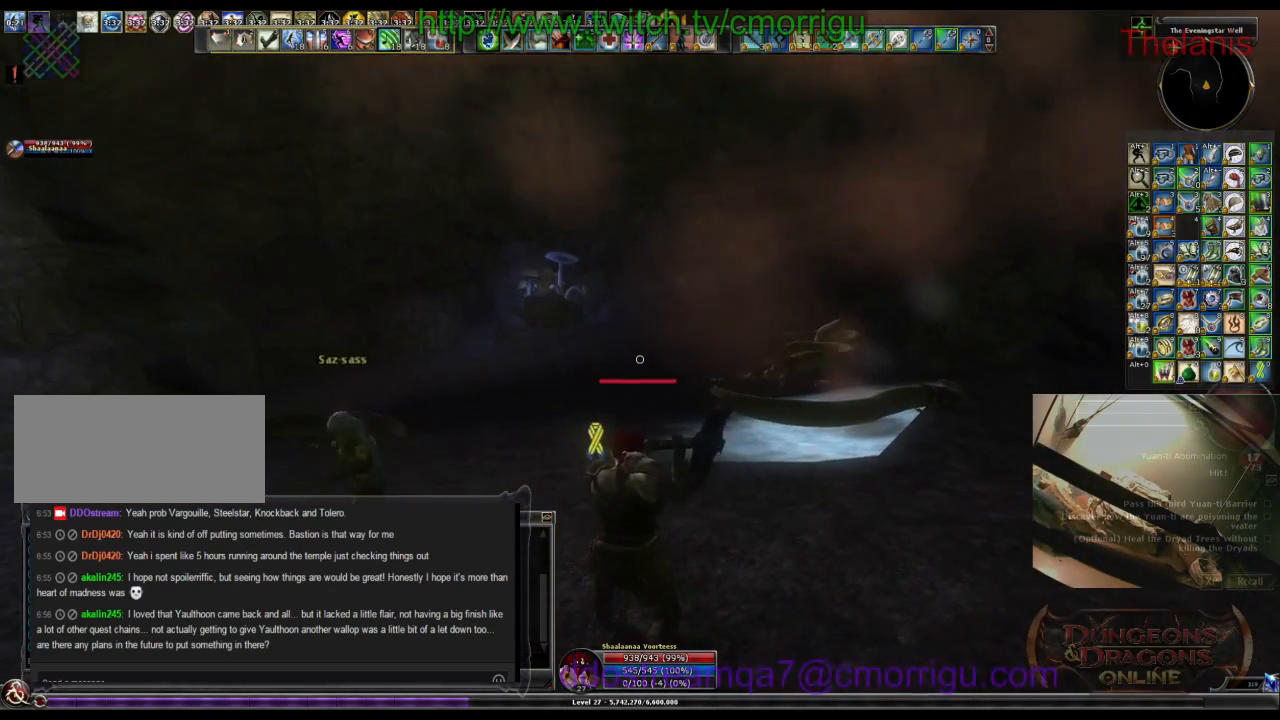
{"keys": [], "events": []}
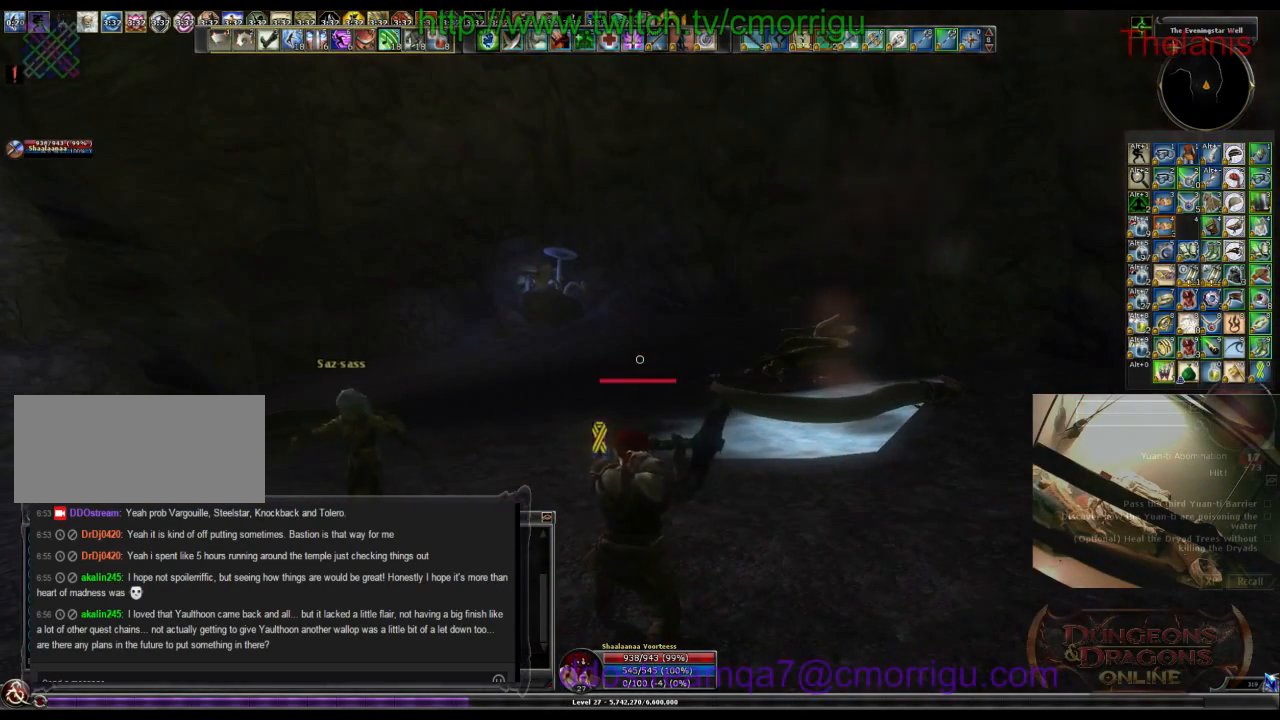
{"keys": [], "events": []}
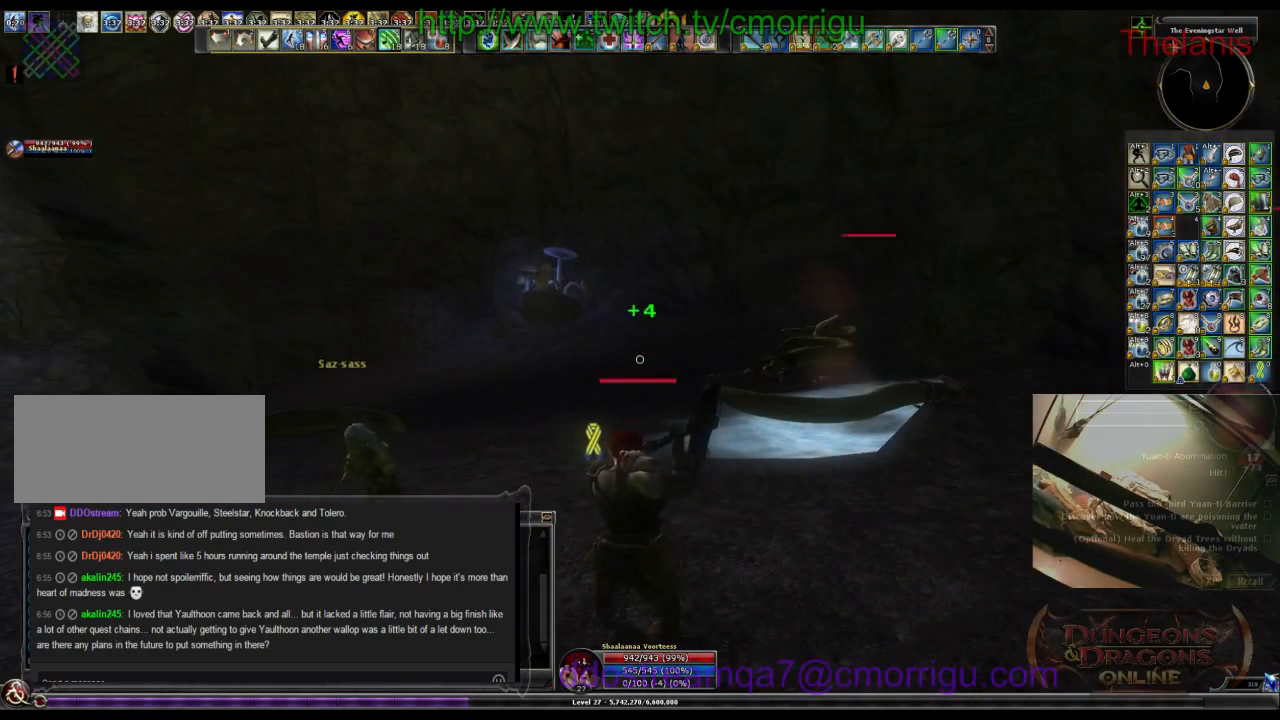
{"keys": [], "events": []}
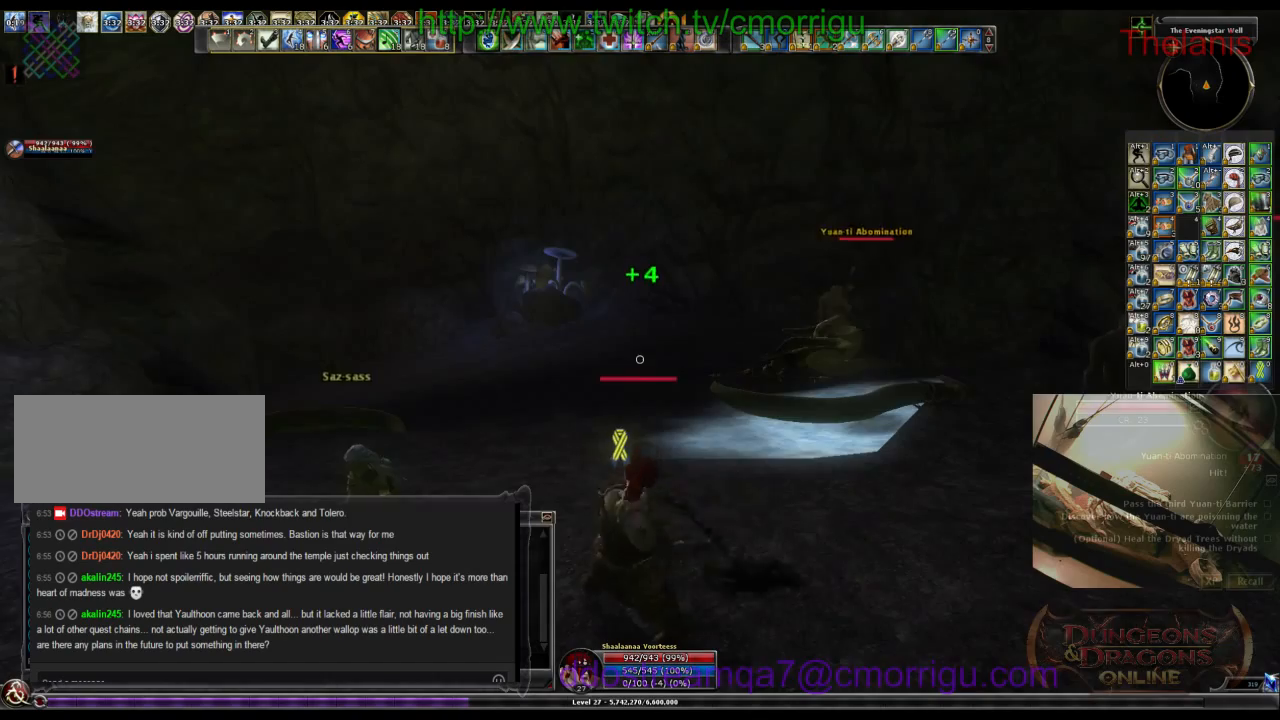
{"keys": ["d", "w"], "events": [[367, "w", "down"], [433, "d", "down"]]}
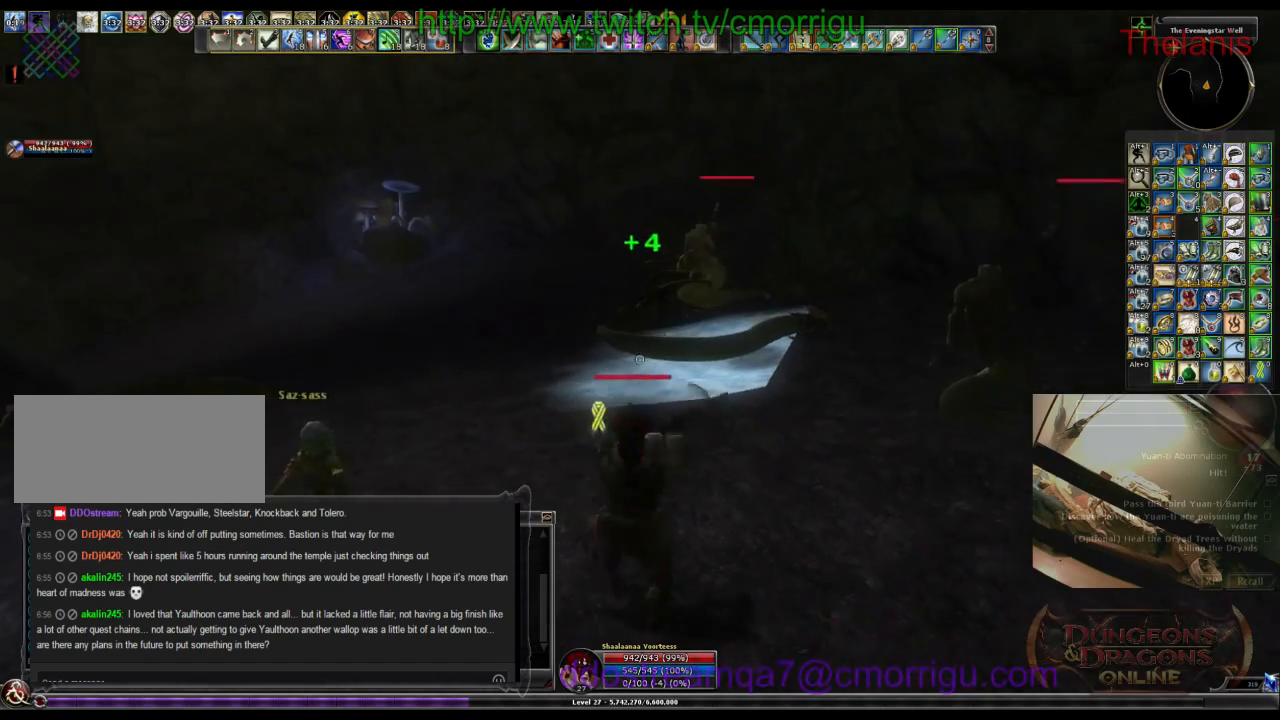
{"keys": ["w"], "events": [[100, "d", "up"]]}
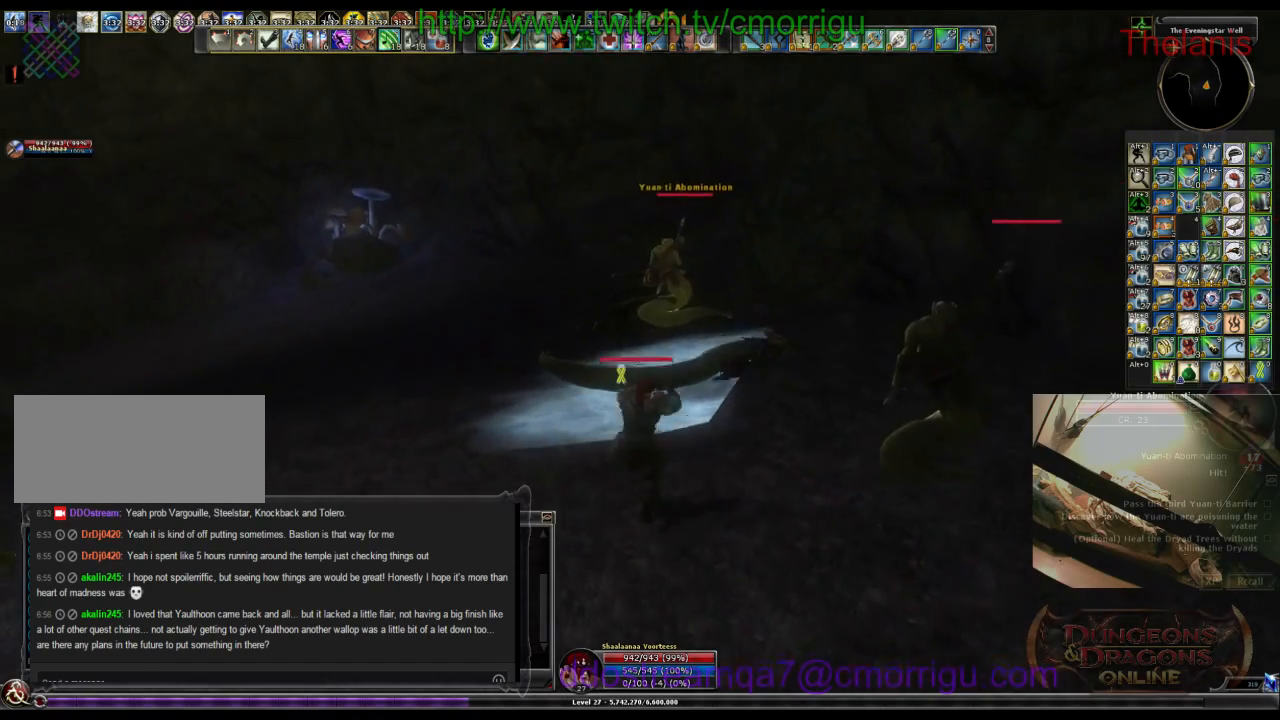
{"keys": ["w"], "events": []}
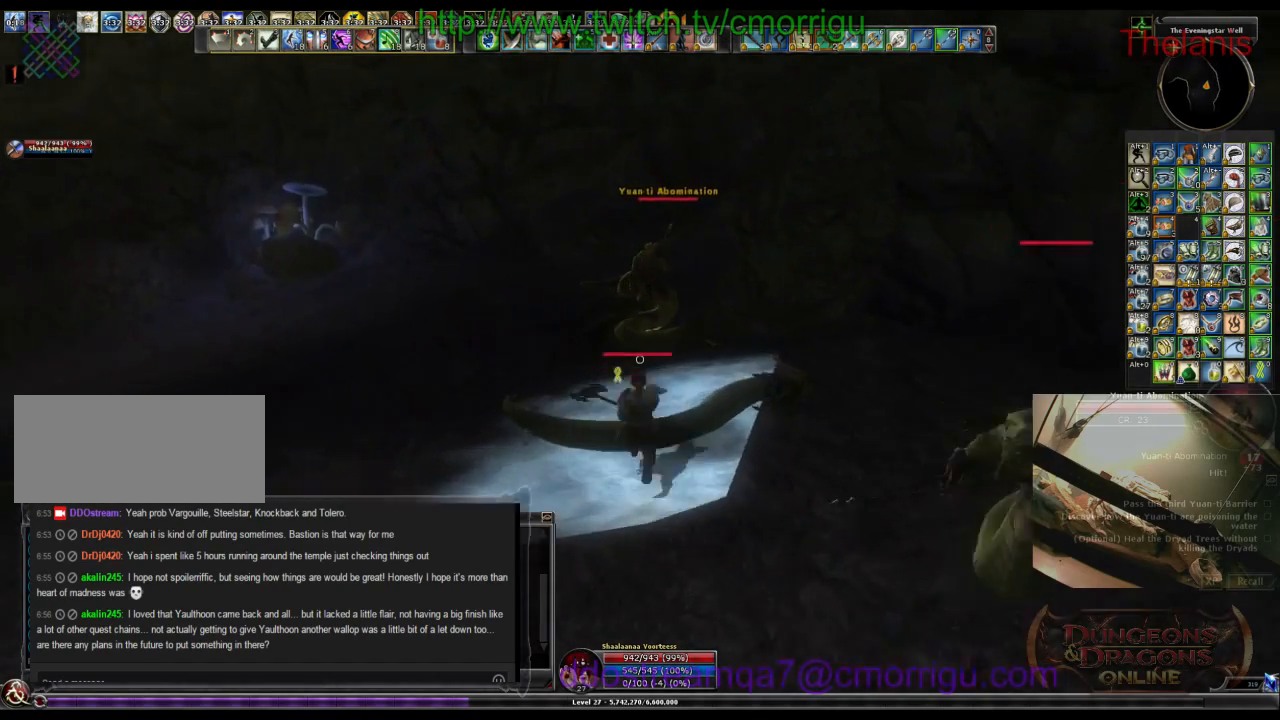
{"keys": ["a", "w"], "events": [[133, "w", "up"], [400, "a", "down"], [467, "w", "down"]]}
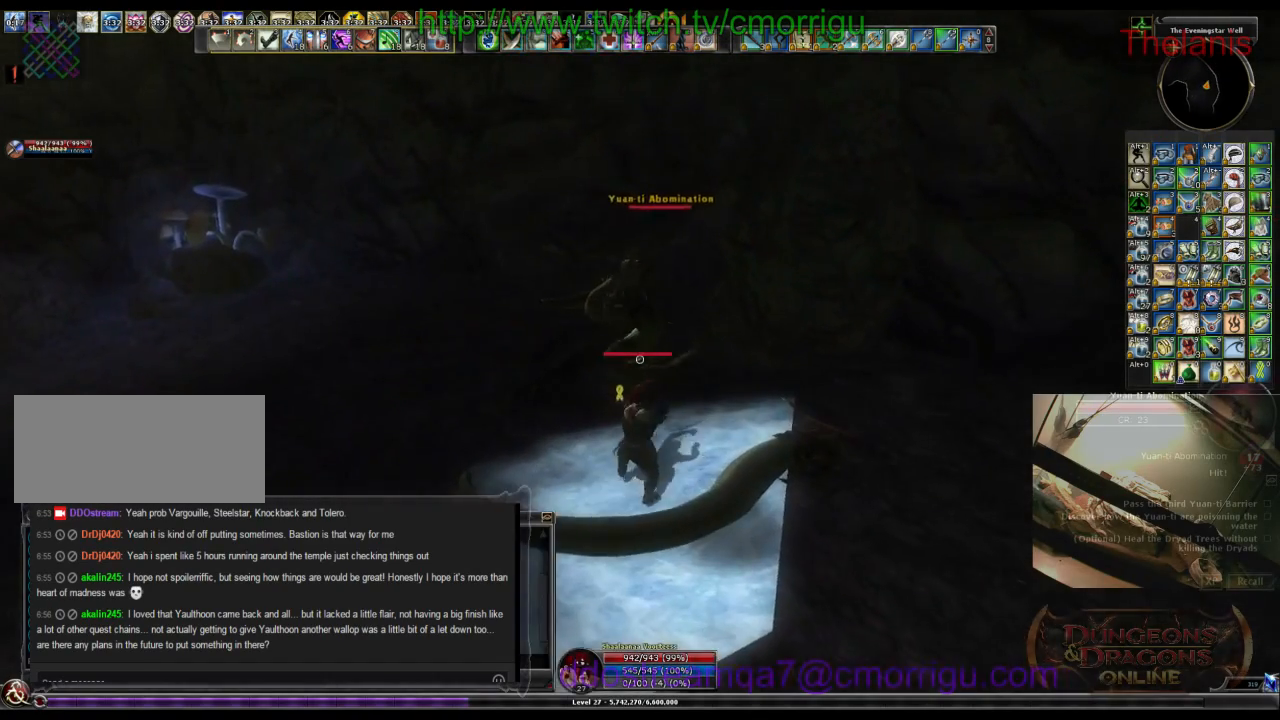
{"keys": [], "events": [[333, "a", "up"], [500, "w", "up"]]}
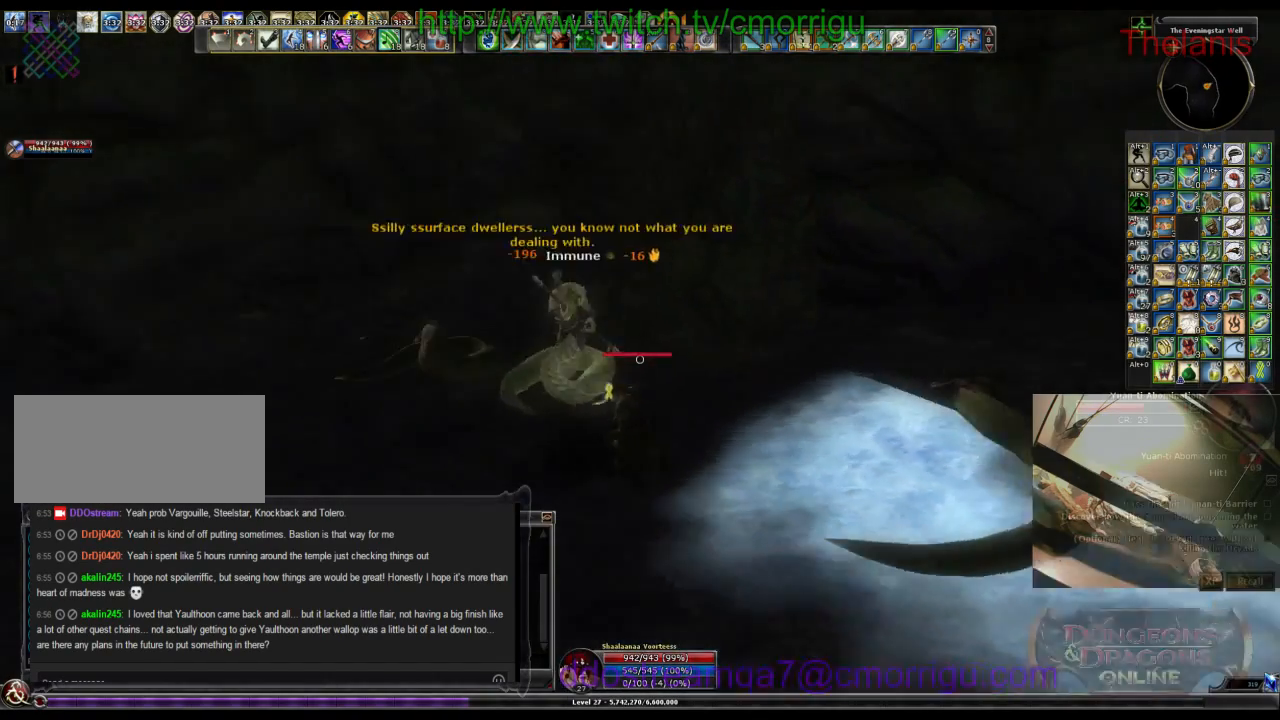
{"keys": [], "events": []}
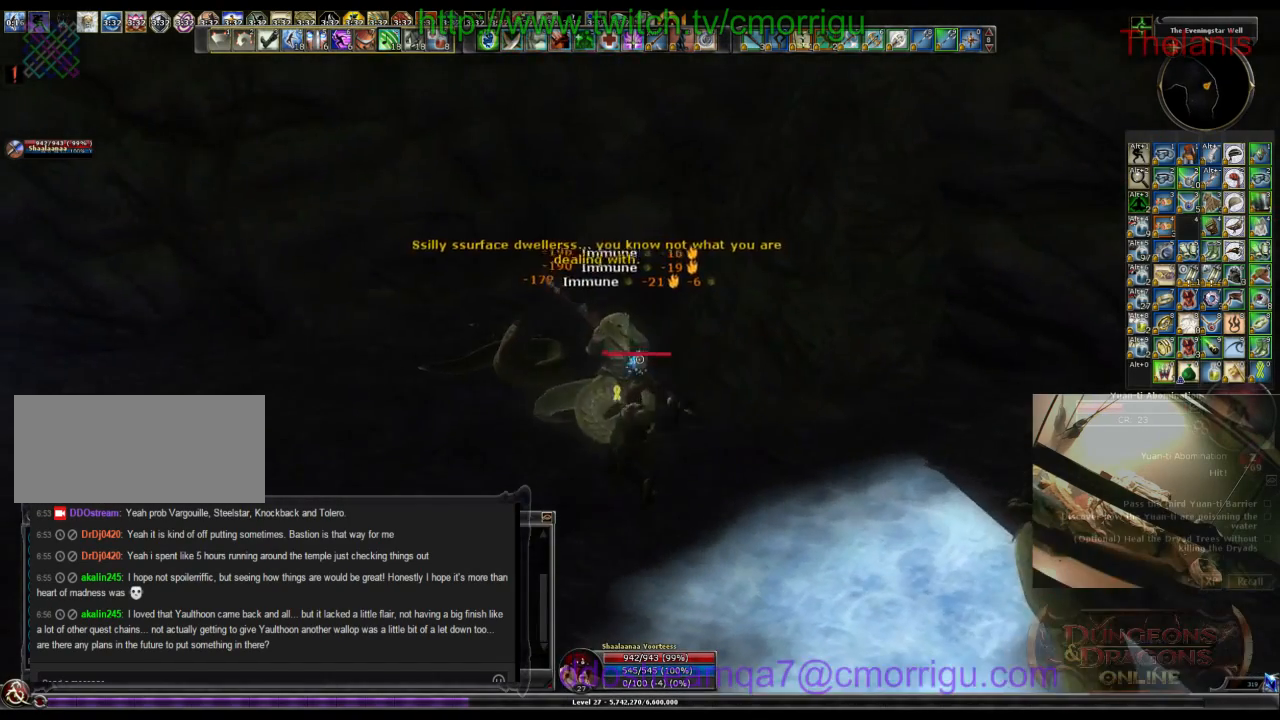
{"keys": [], "events": []}
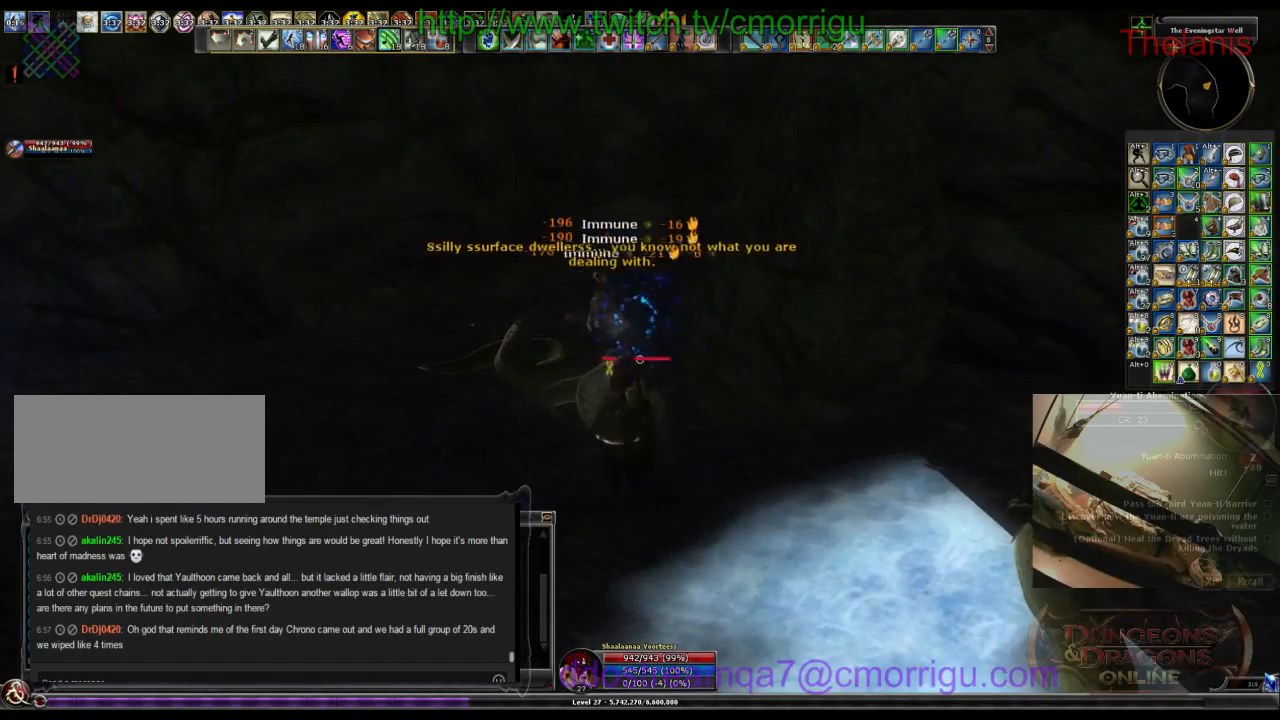
{"keys": [], "events": [[200, "a", "down"], [500, "a", "up"]]}
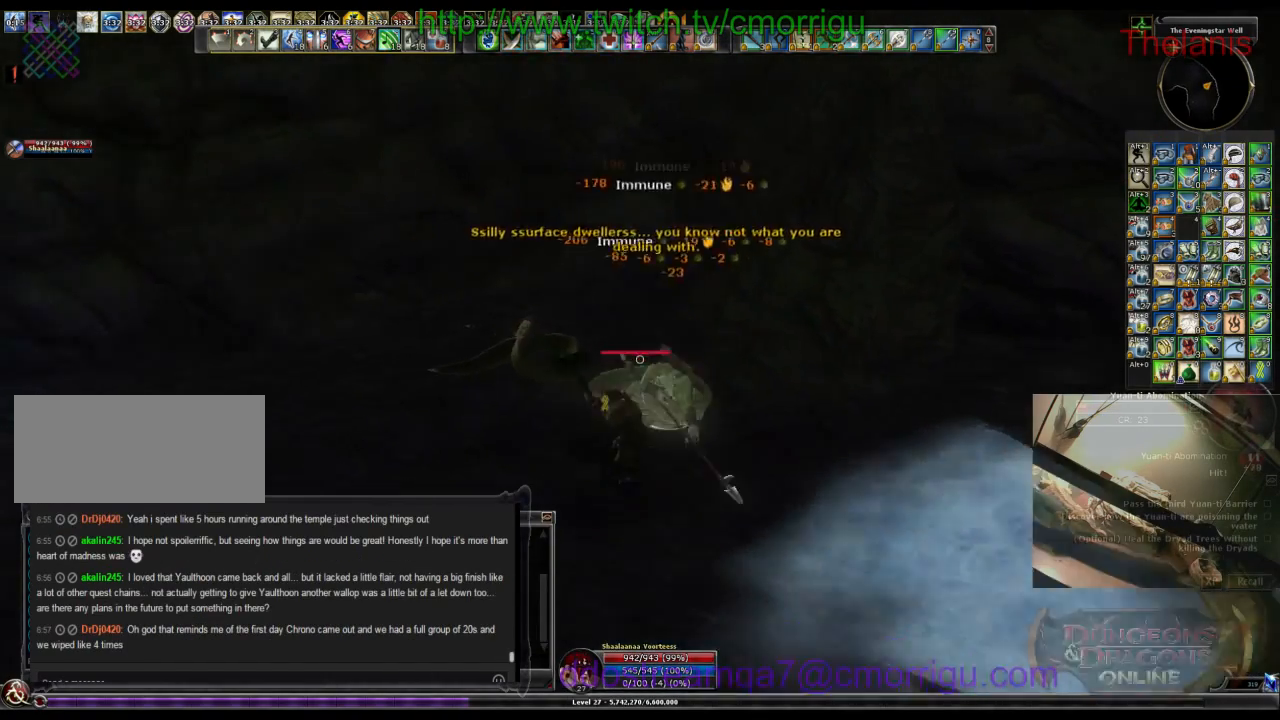
{"keys": [], "events": []}
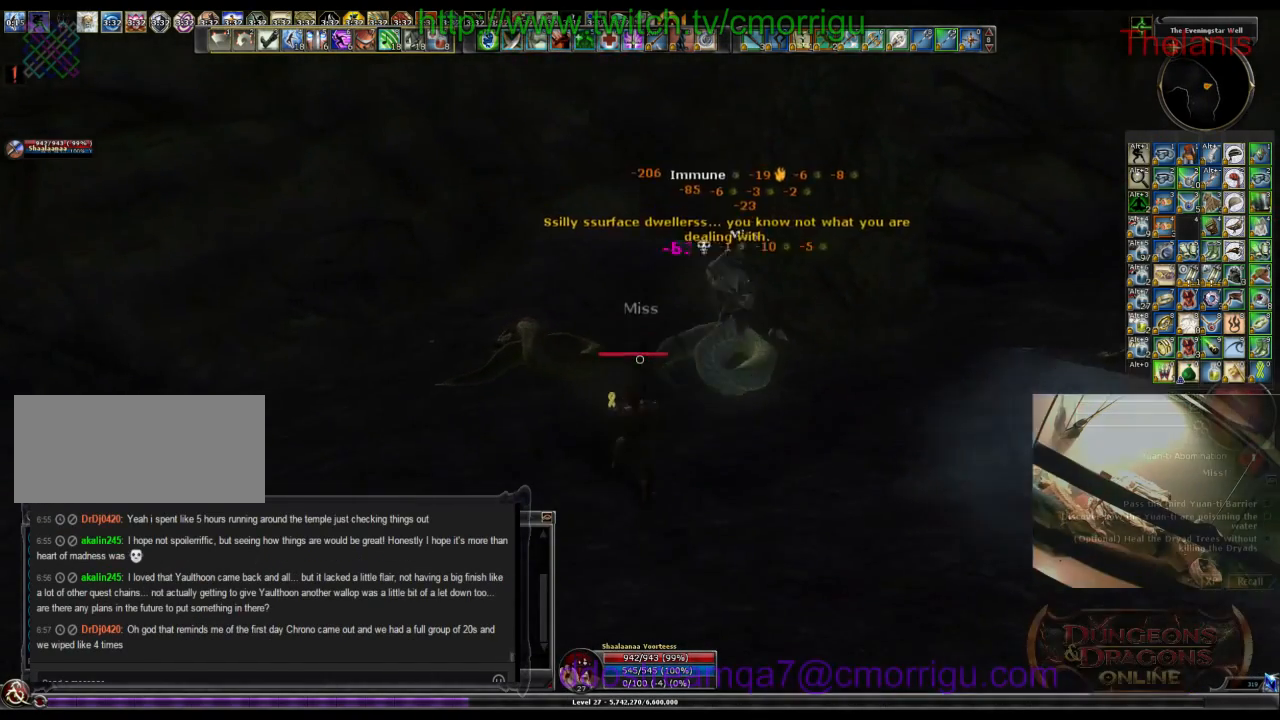
{"keys": [], "events": []}
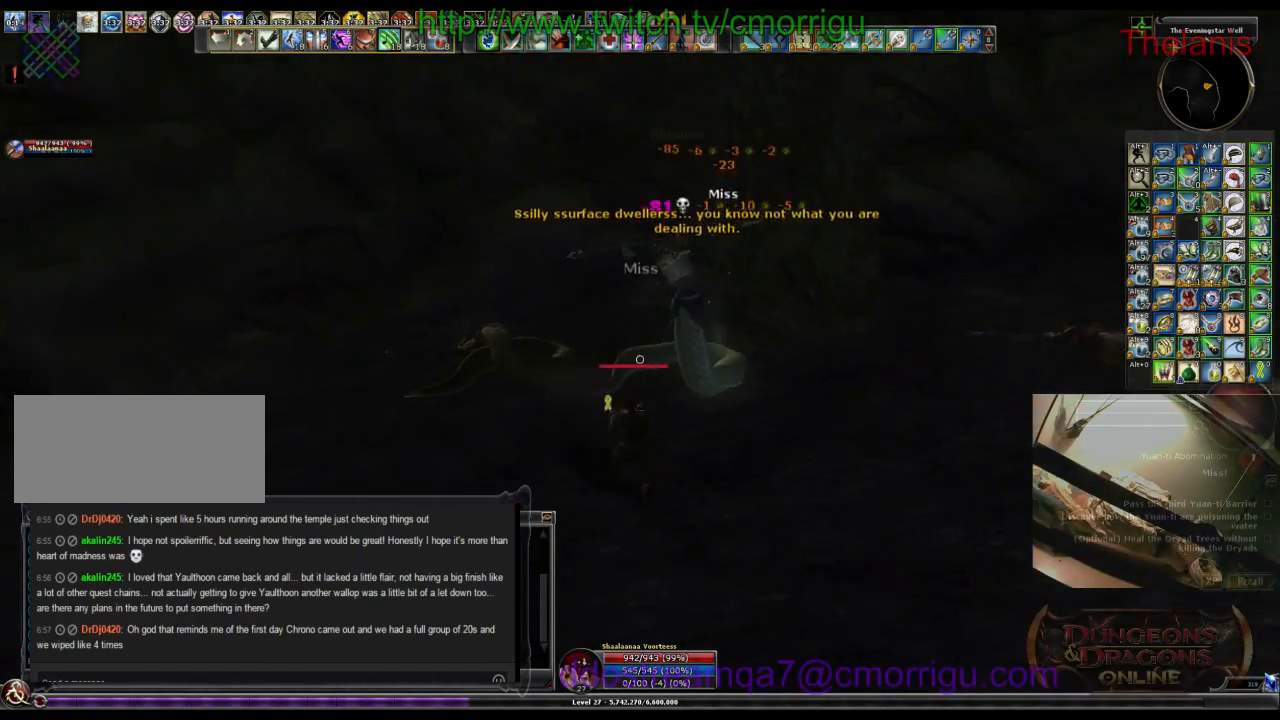
{"keys": [], "events": []}
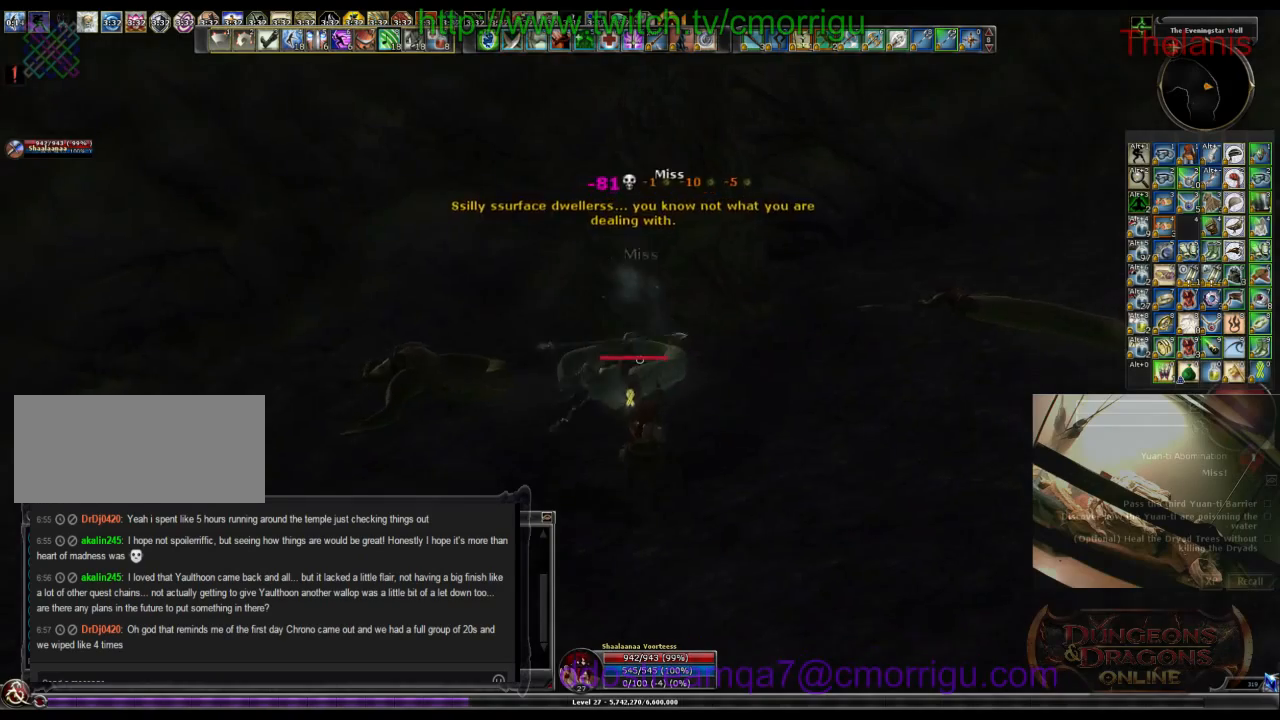
{"keys": [], "events": [[167, "w", "down"], [367, "w", "up"]]}
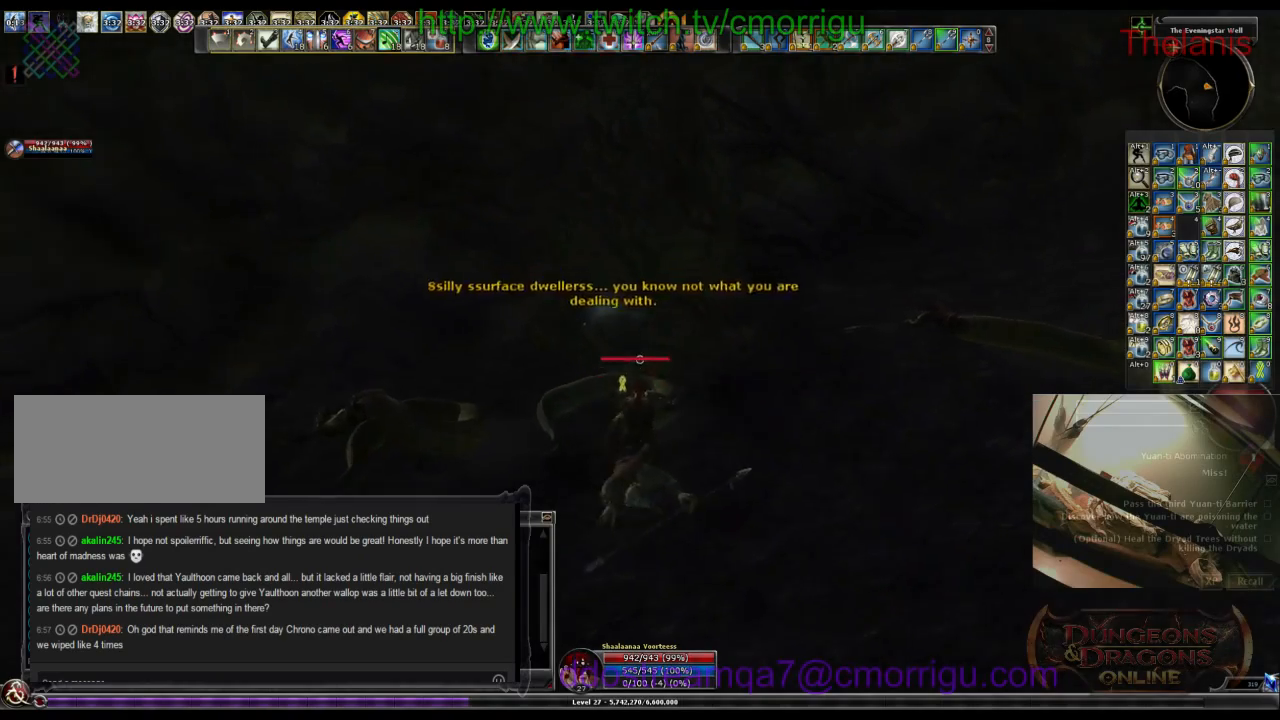
{"keys": ["d"], "events": [[300, "d", "down"]]}
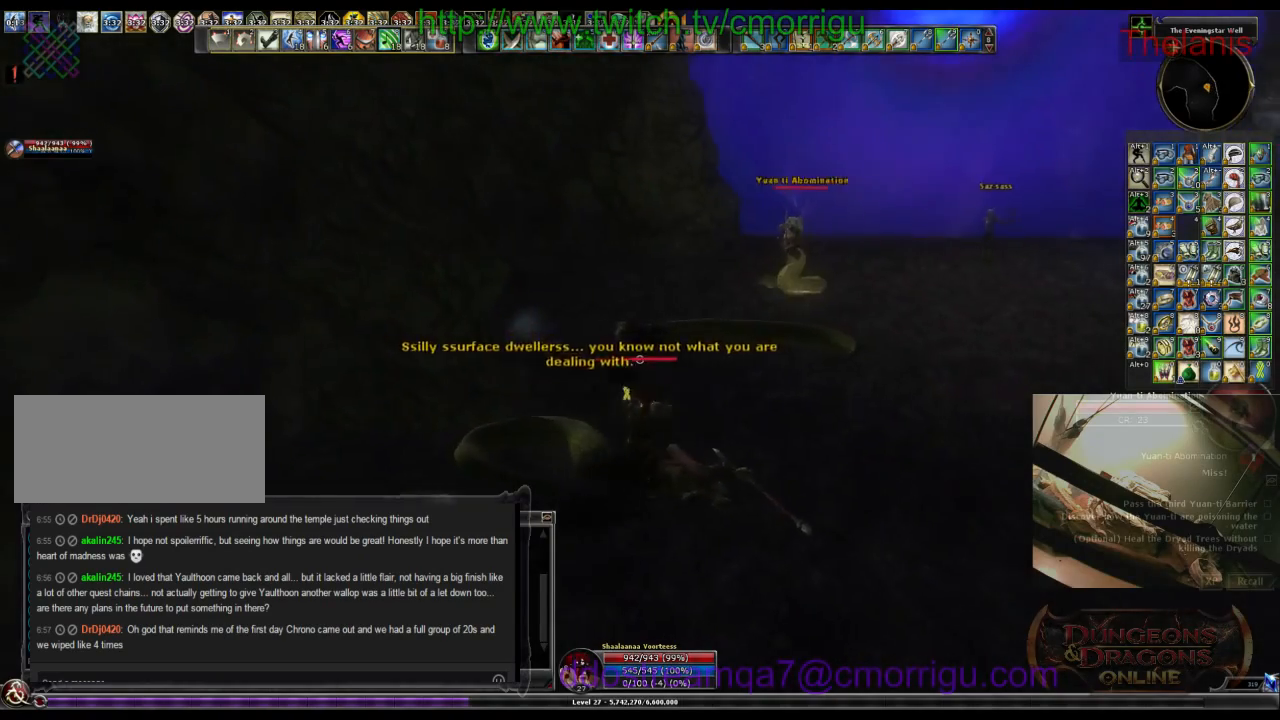
{"keys": ["w"], "events": [[133, "w", "down"], [367, "d", "up"]]}
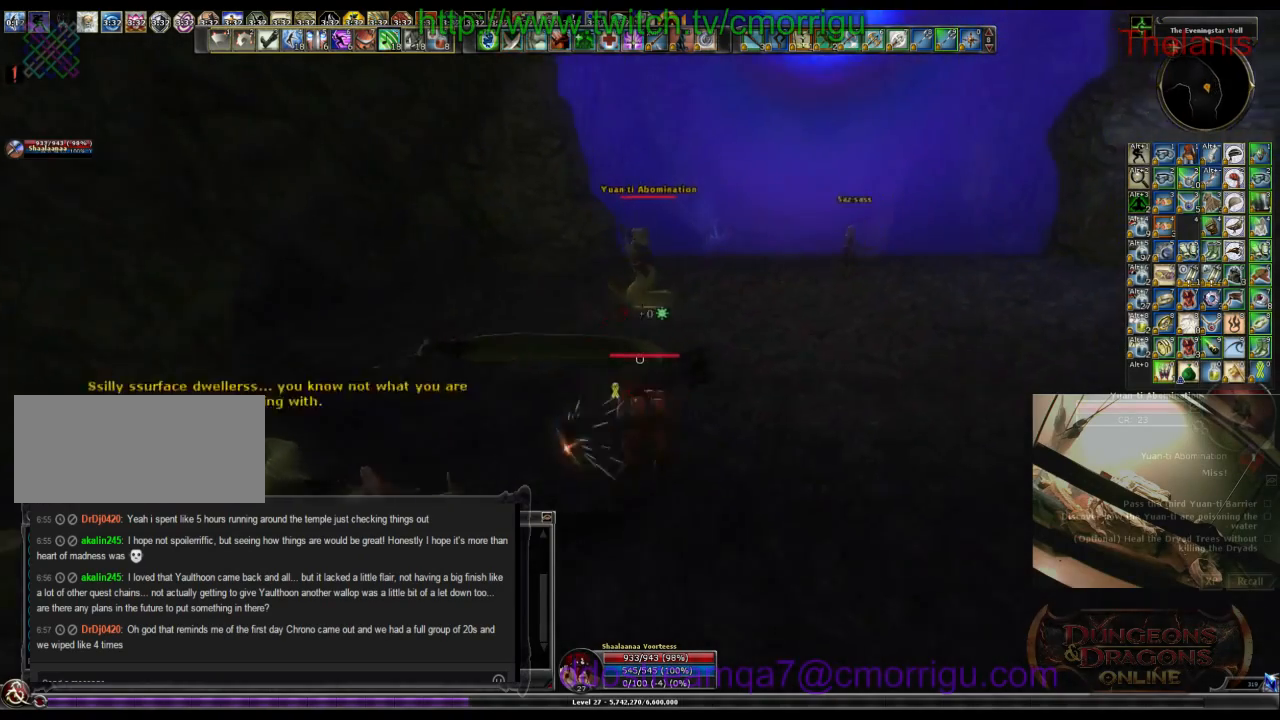
{"keys": ["w"], "events": []}
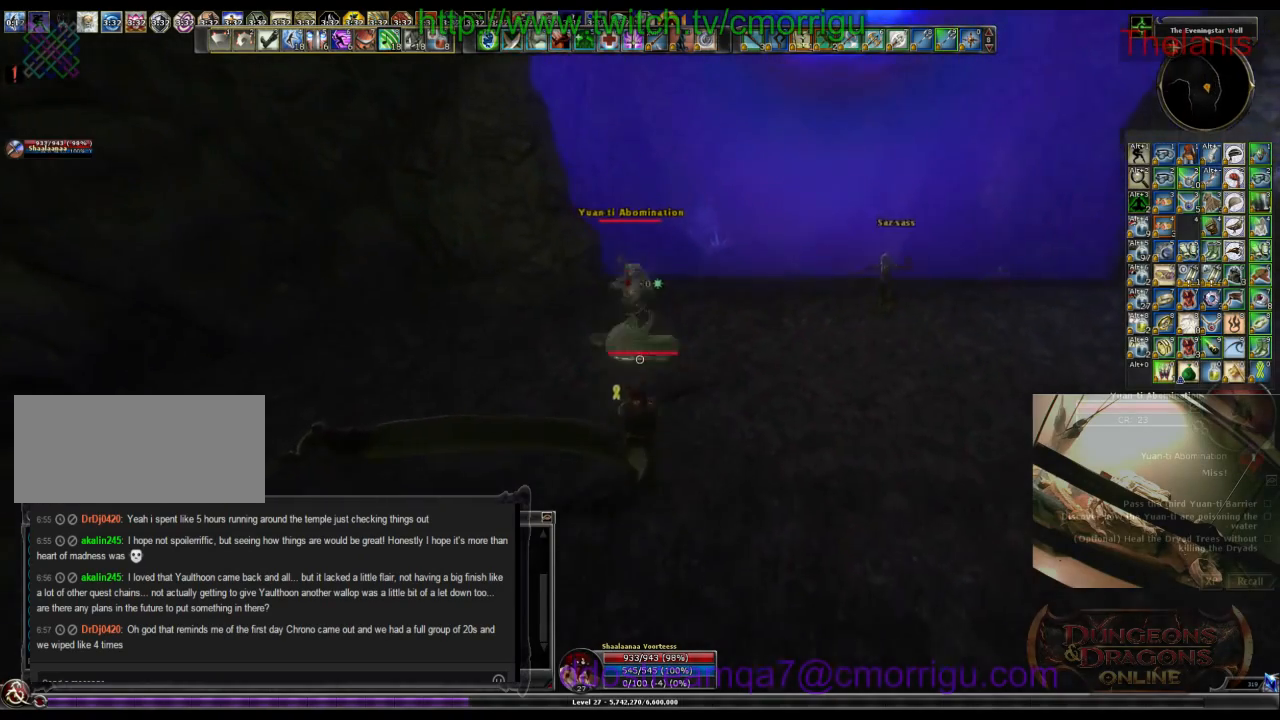
{"keys": [], "events": [[333, "w", "up"]]}
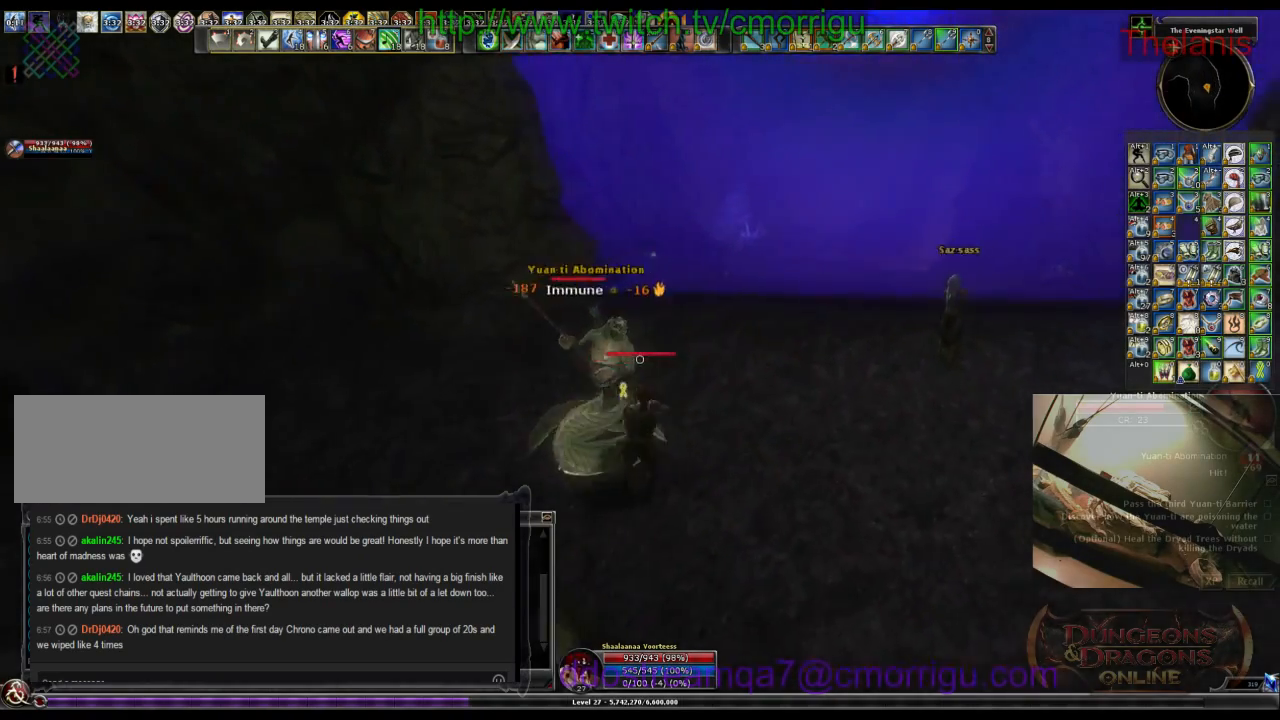
{"keys": [], "events": []}
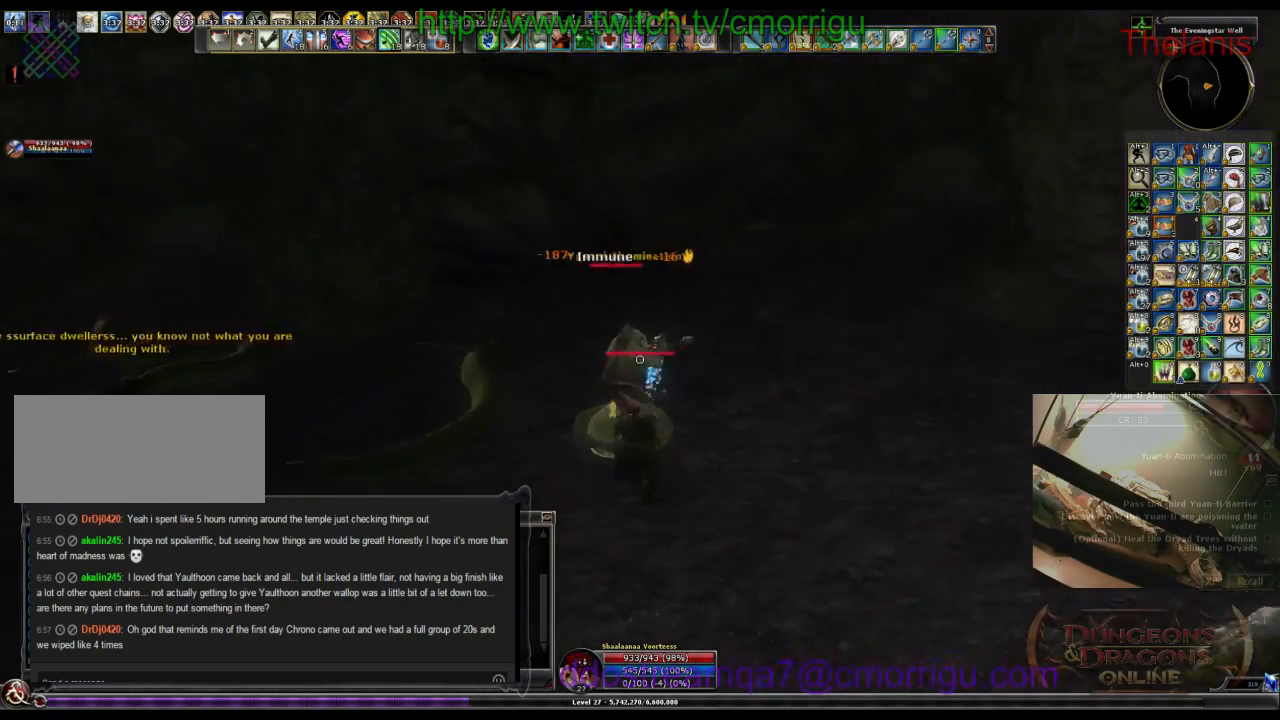
{"keys": [], "events": []}
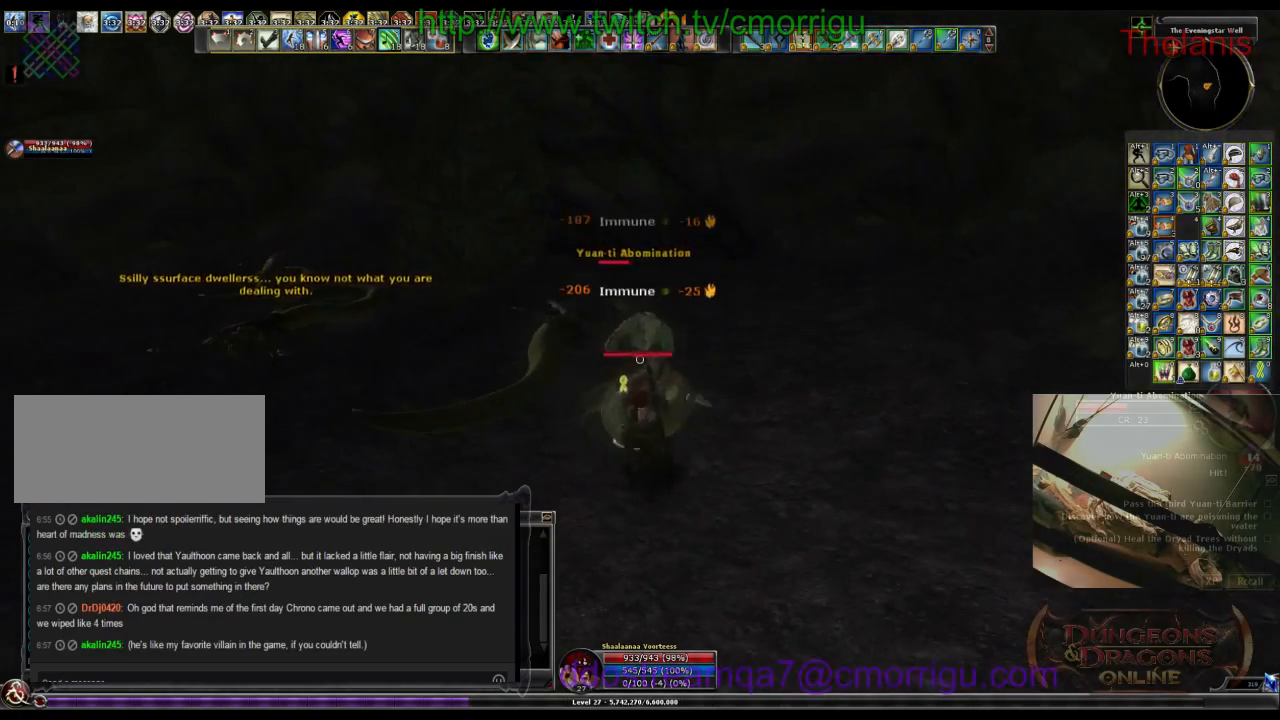
{"keys": [], "events": [[333, "s", "down"], [500, "s", "up"]]}
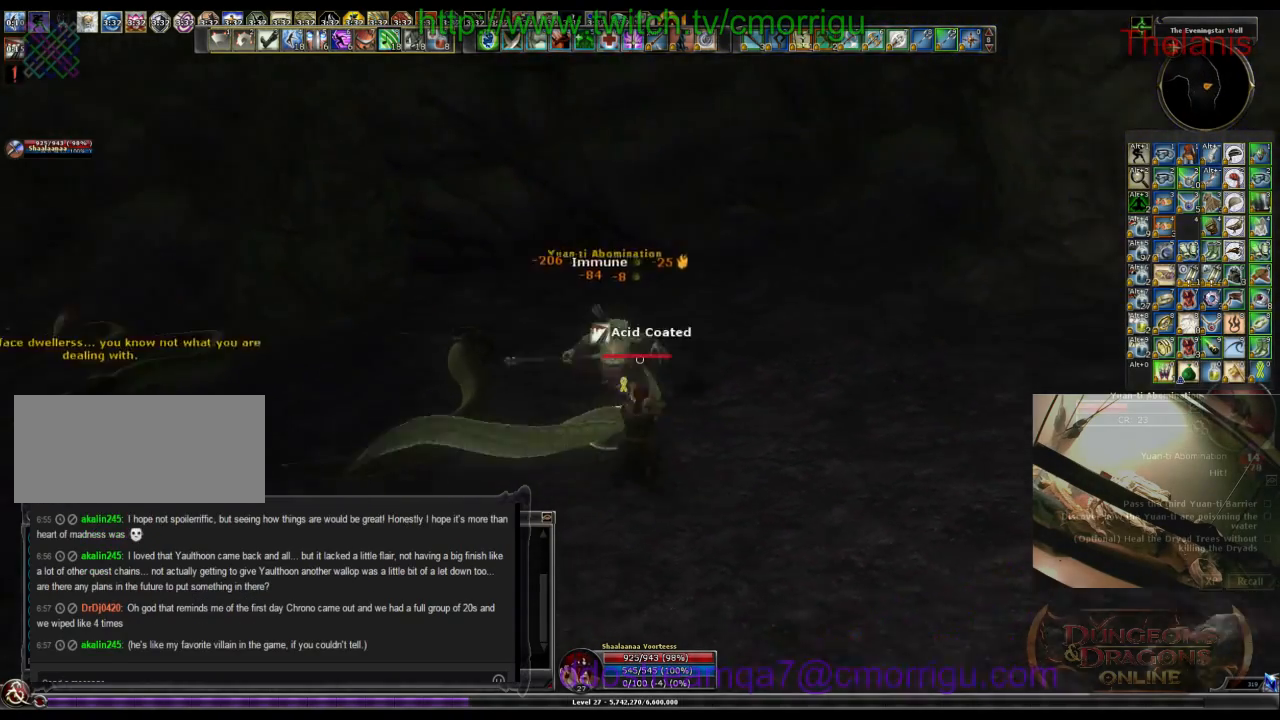
{"keys": [], "events": [[100, "a", "down"], [300, "a", "up"]]}
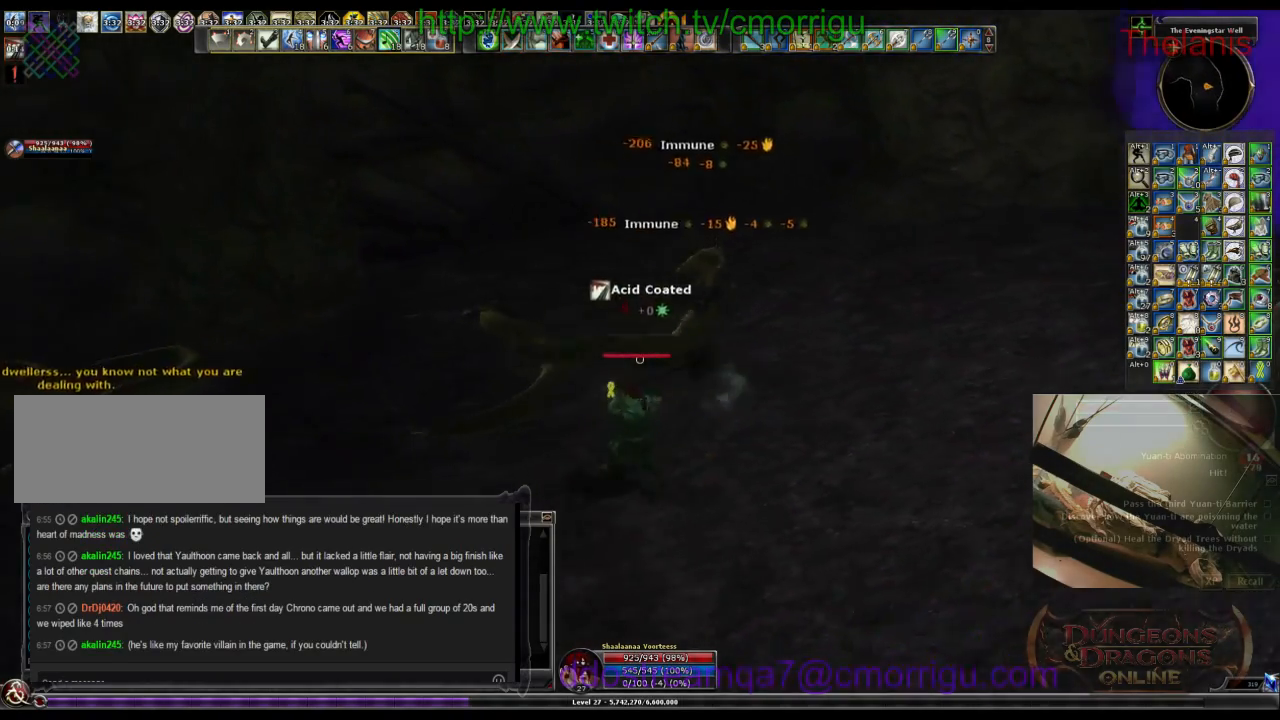
{"keys": [], "events": [[167, "w", "down"], [200, "d", "down"], [333, "d", "up"], [333, "w", "up"]]}
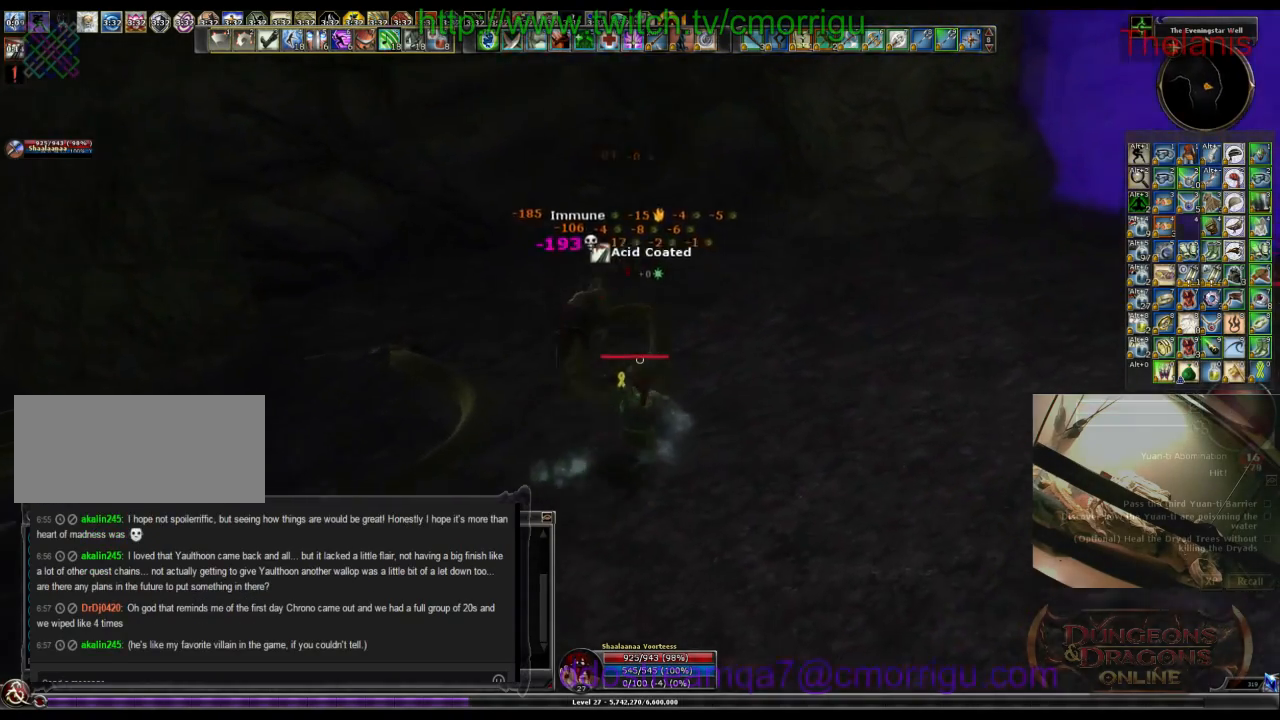
{"keys": [], "events": []}
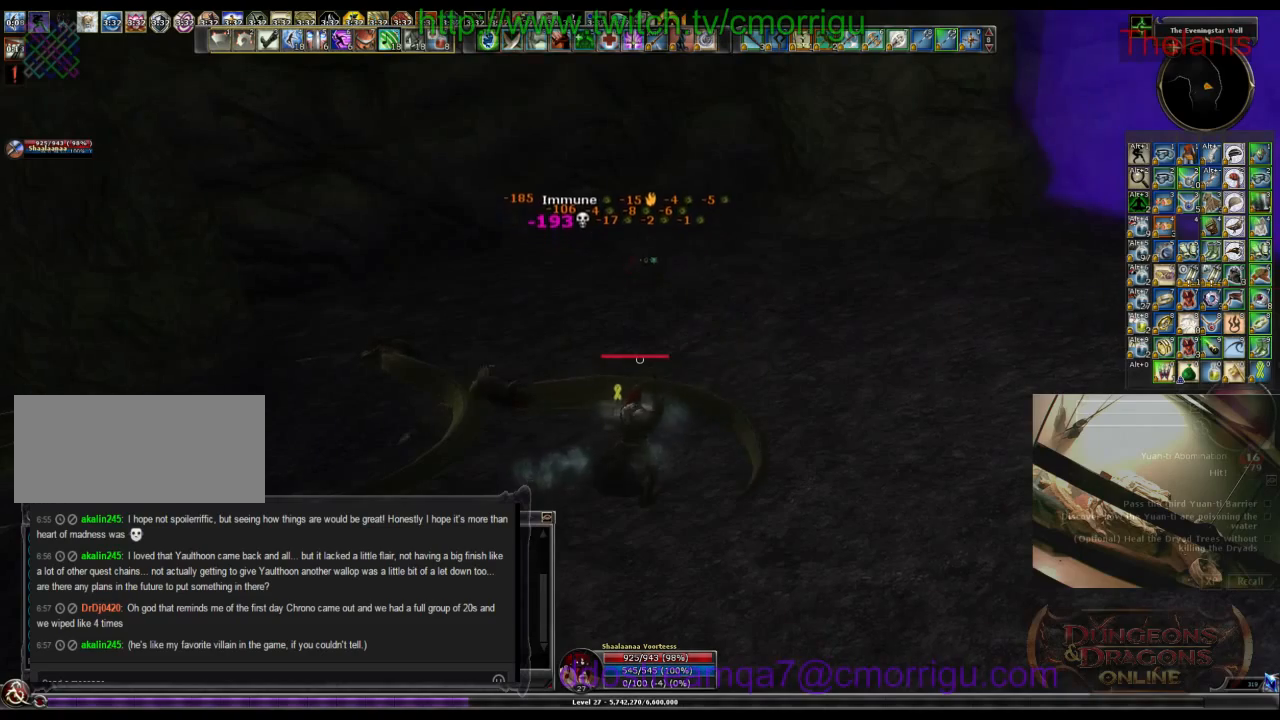
{"keys": ["a"], "events": [[133, "a", "down"]]}
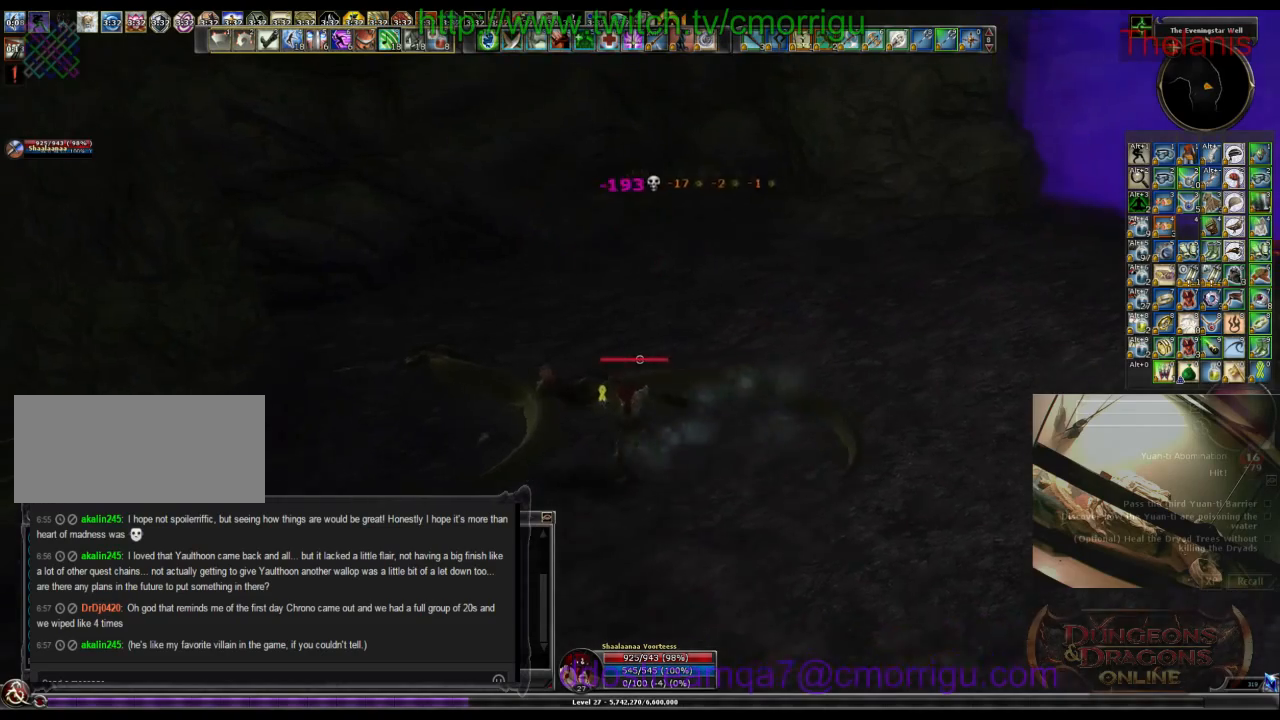
{"keys": [], "events": [[367, "a", "up"]]}
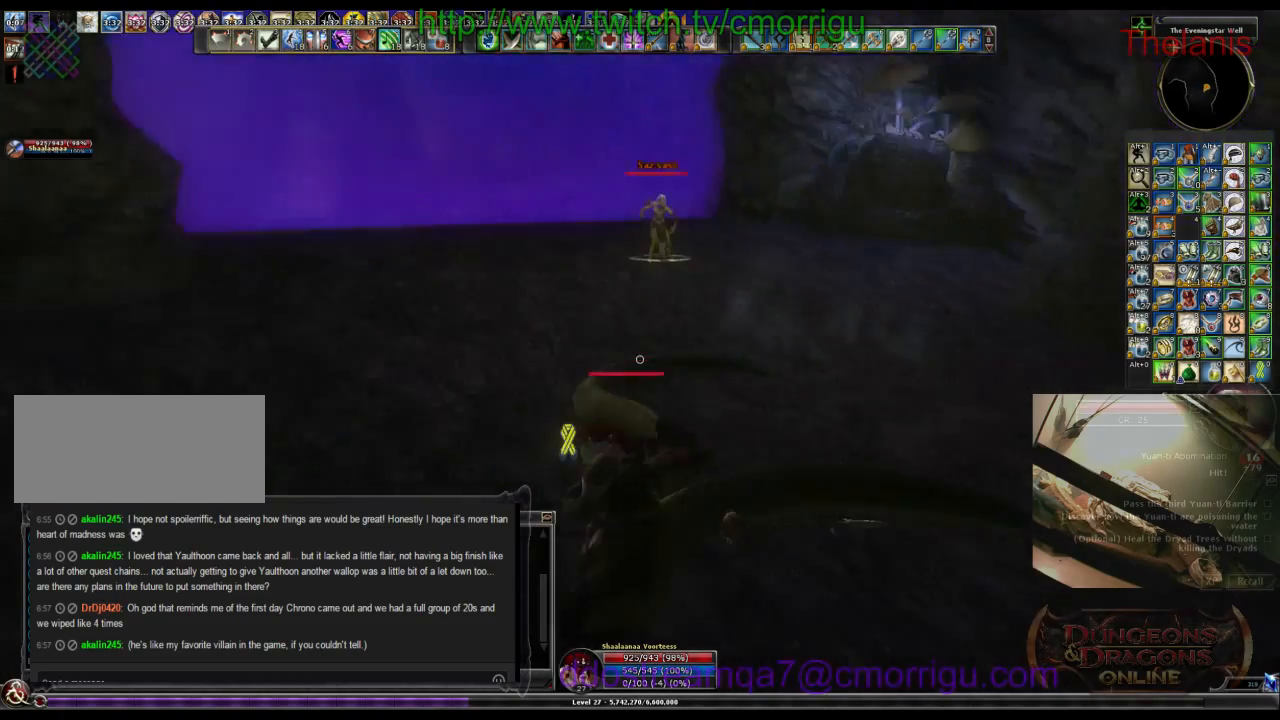
{"keys": ["w"], "events": [[167, "d", "down"], [233, "w", "down"], [400, "d", "up"]]}
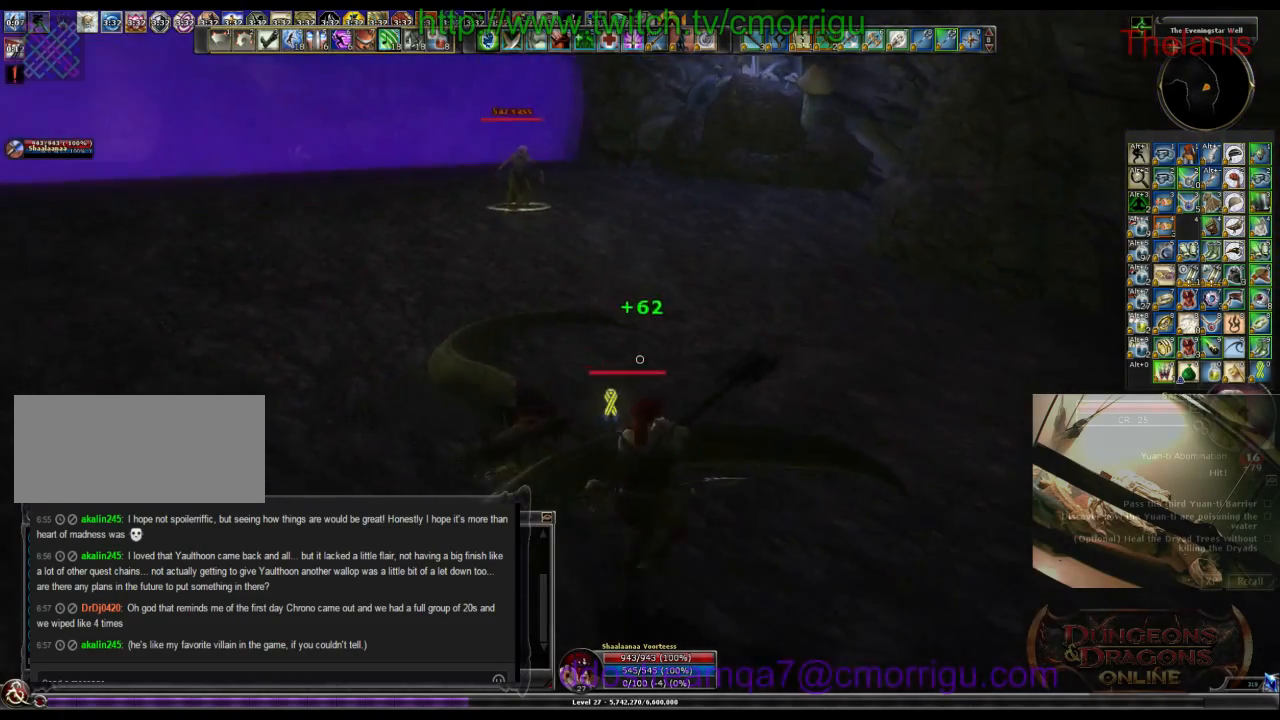
{"keys": ["w"], "events": []}